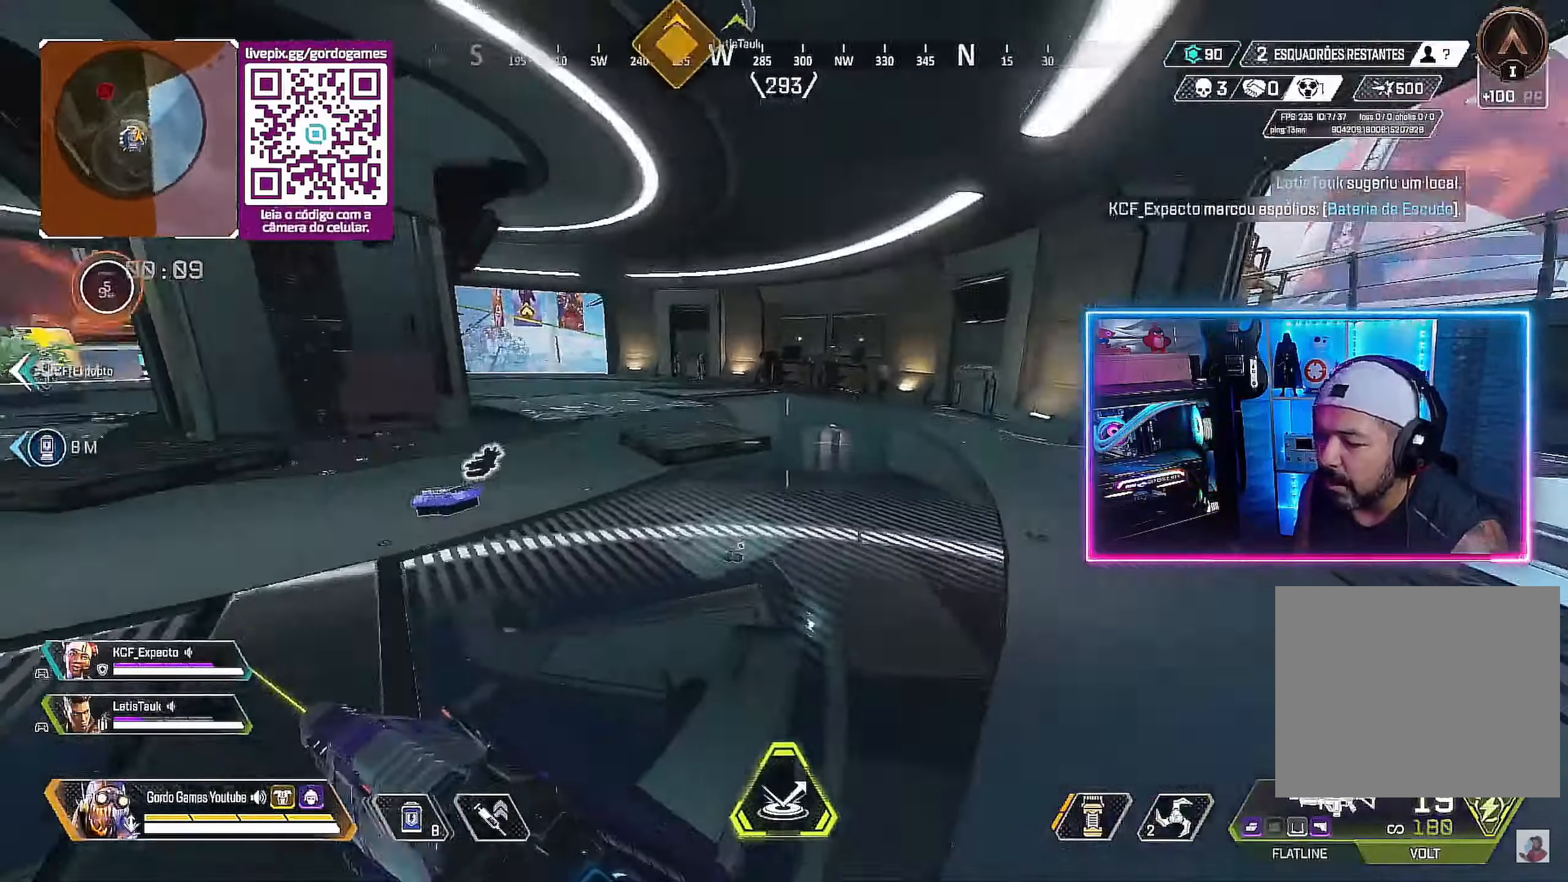
Gameplay with a controller (PlayStation layout); each line is a JSON object with the inputs held at the frame after it. "events" lists button and stick changes between this image and that frame as [ms after this image, input, new state], when the widget could be followed in between.
{"buttons": [], "left_stick": "up-right", "right_stick": "left", "events": [[400, "left_stick", "up-right"]]}
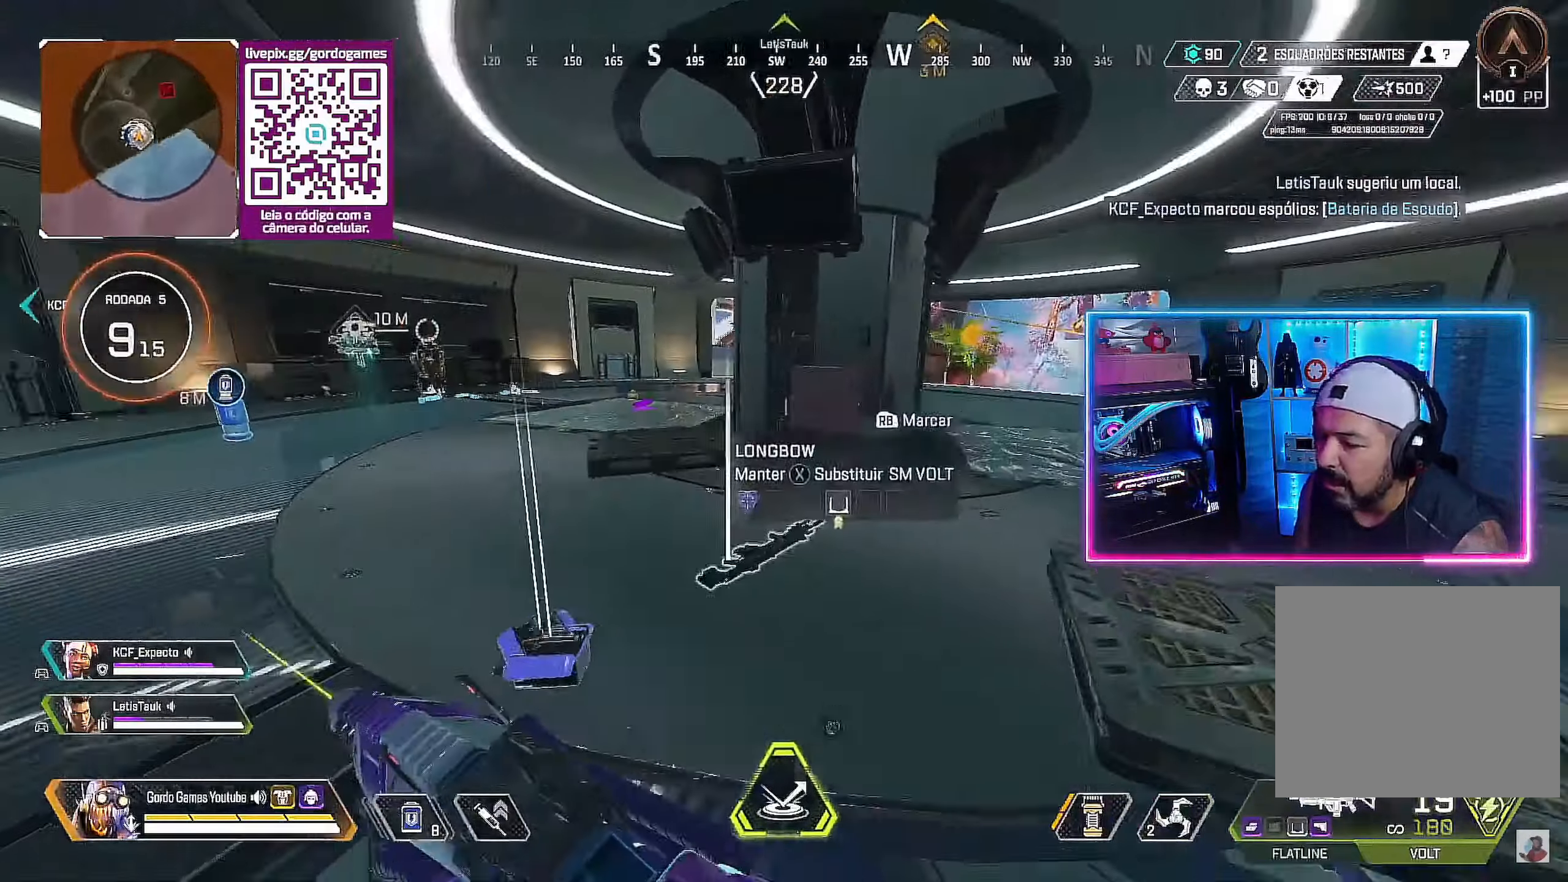
{"buttons": [], "left_stick": "up", "right_stick": "left", "events": [[67, "right_stick", "center"], [250, "right_stick", "left"], [334, "left_stick", "up"]]}
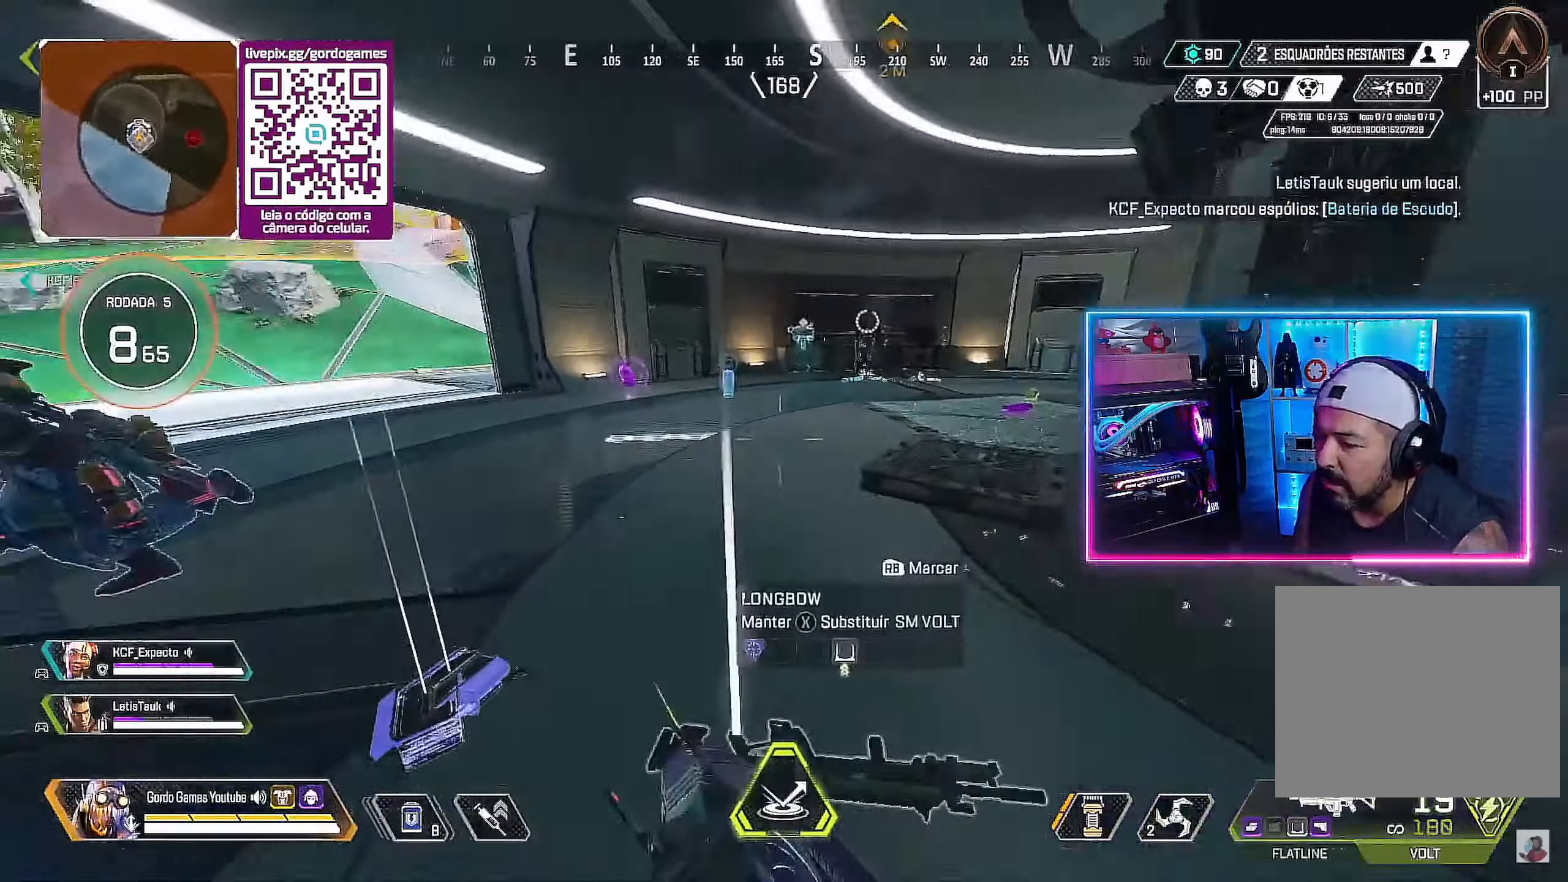
{"buttons": [], "left_stick": "up", "right_stick": "center", "events": [[117, "right_stick", "center"]]}
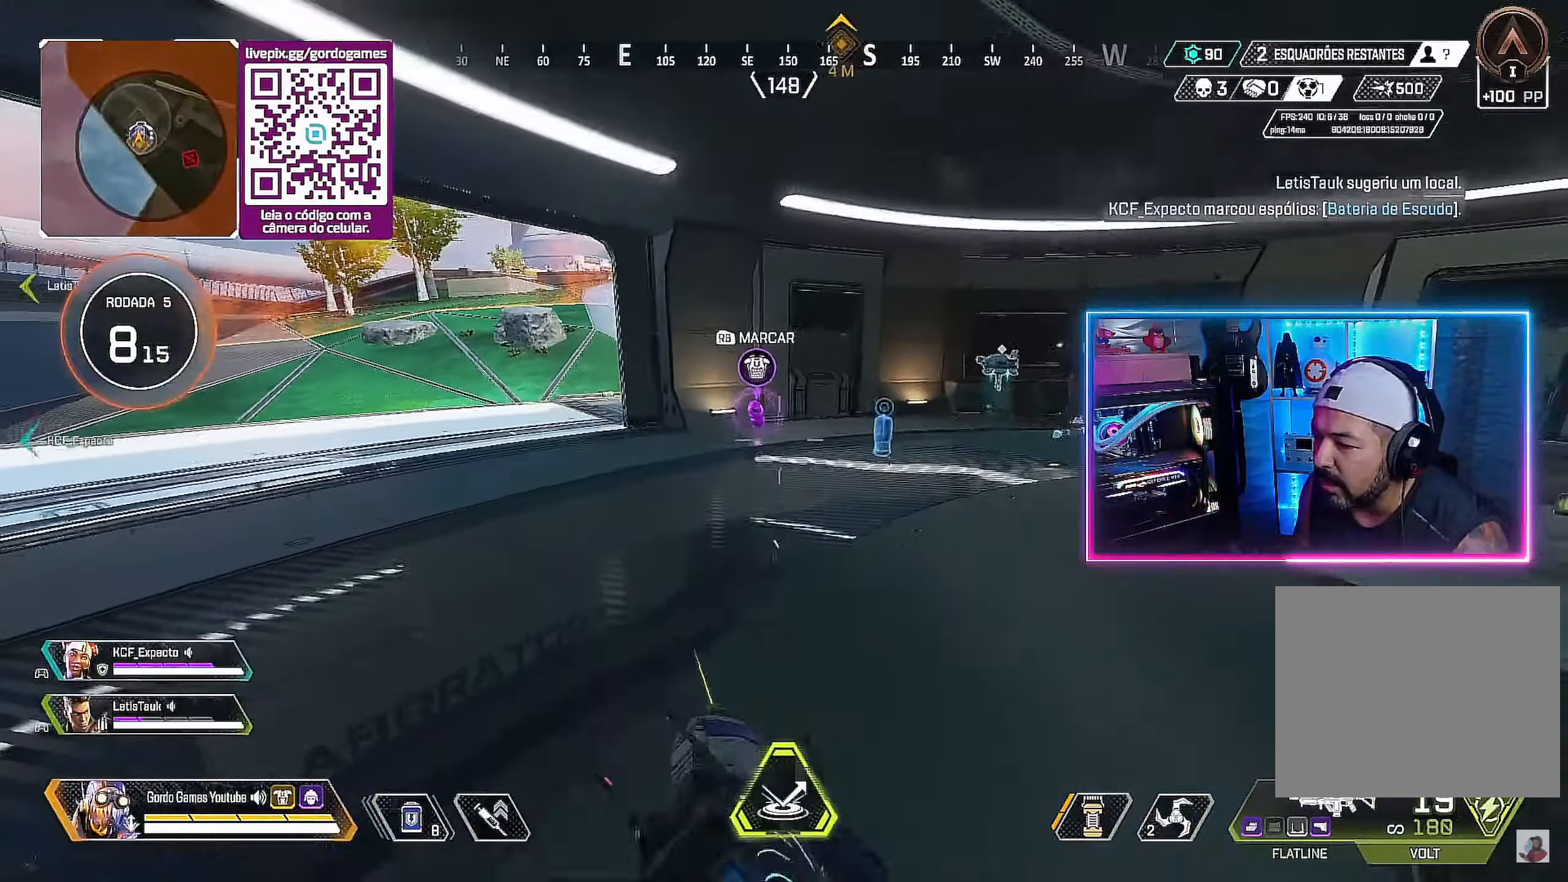
{"buttons": [], "left_stick": "up", "right_stick": "center", "events": [[334, "SQUARE", "down"], [417, "SQUARE", "up"]]}
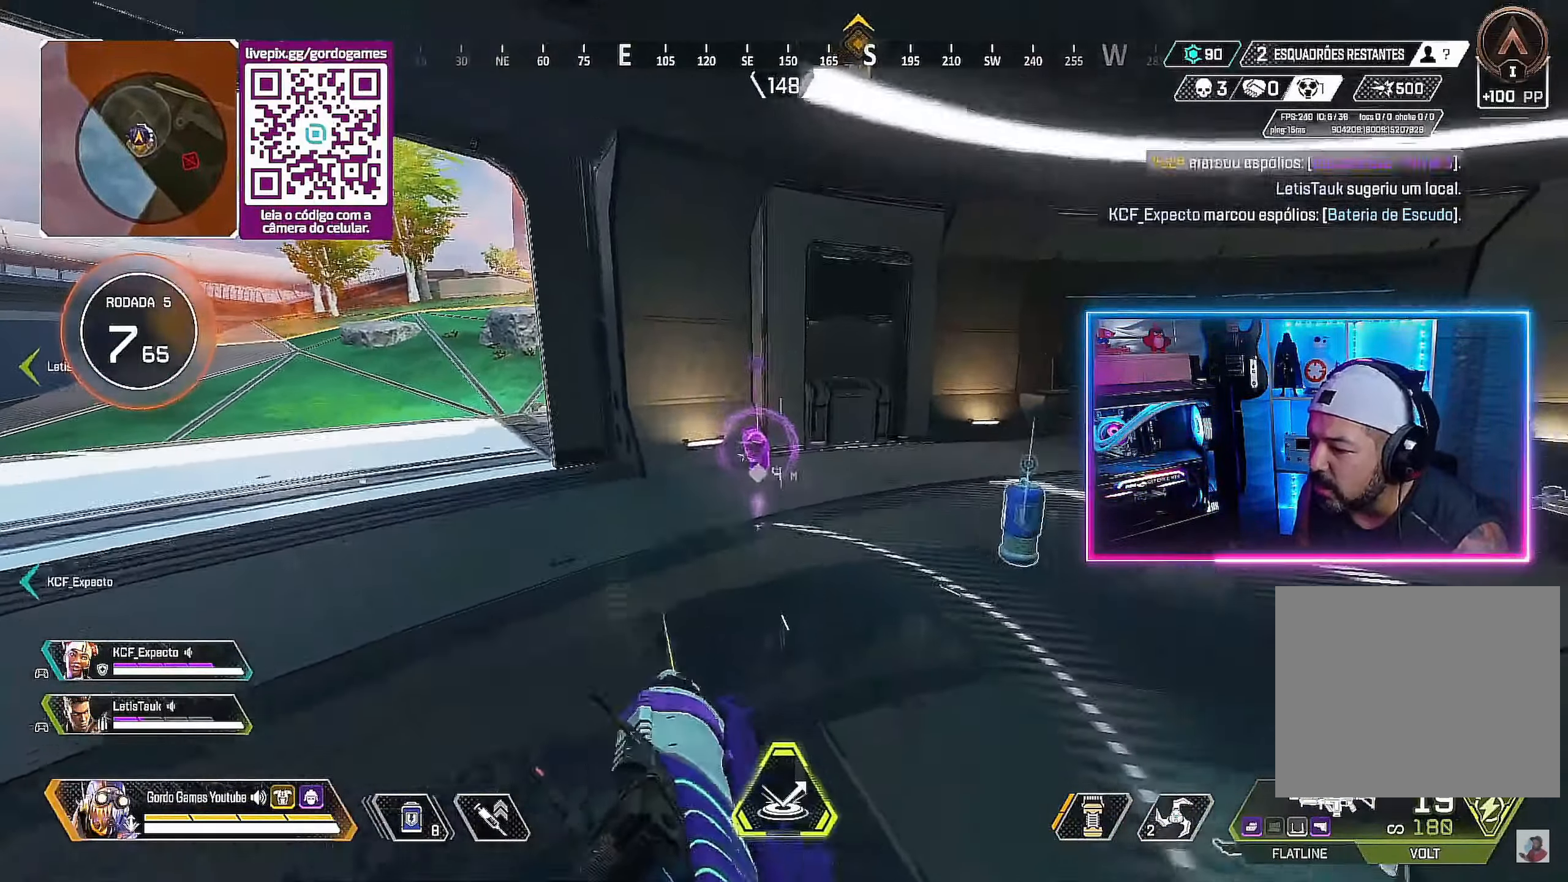
{"buttons": [], "left_stick": "up", "right_stick": "right", "events": [[234, "right_stick", "right"]]}
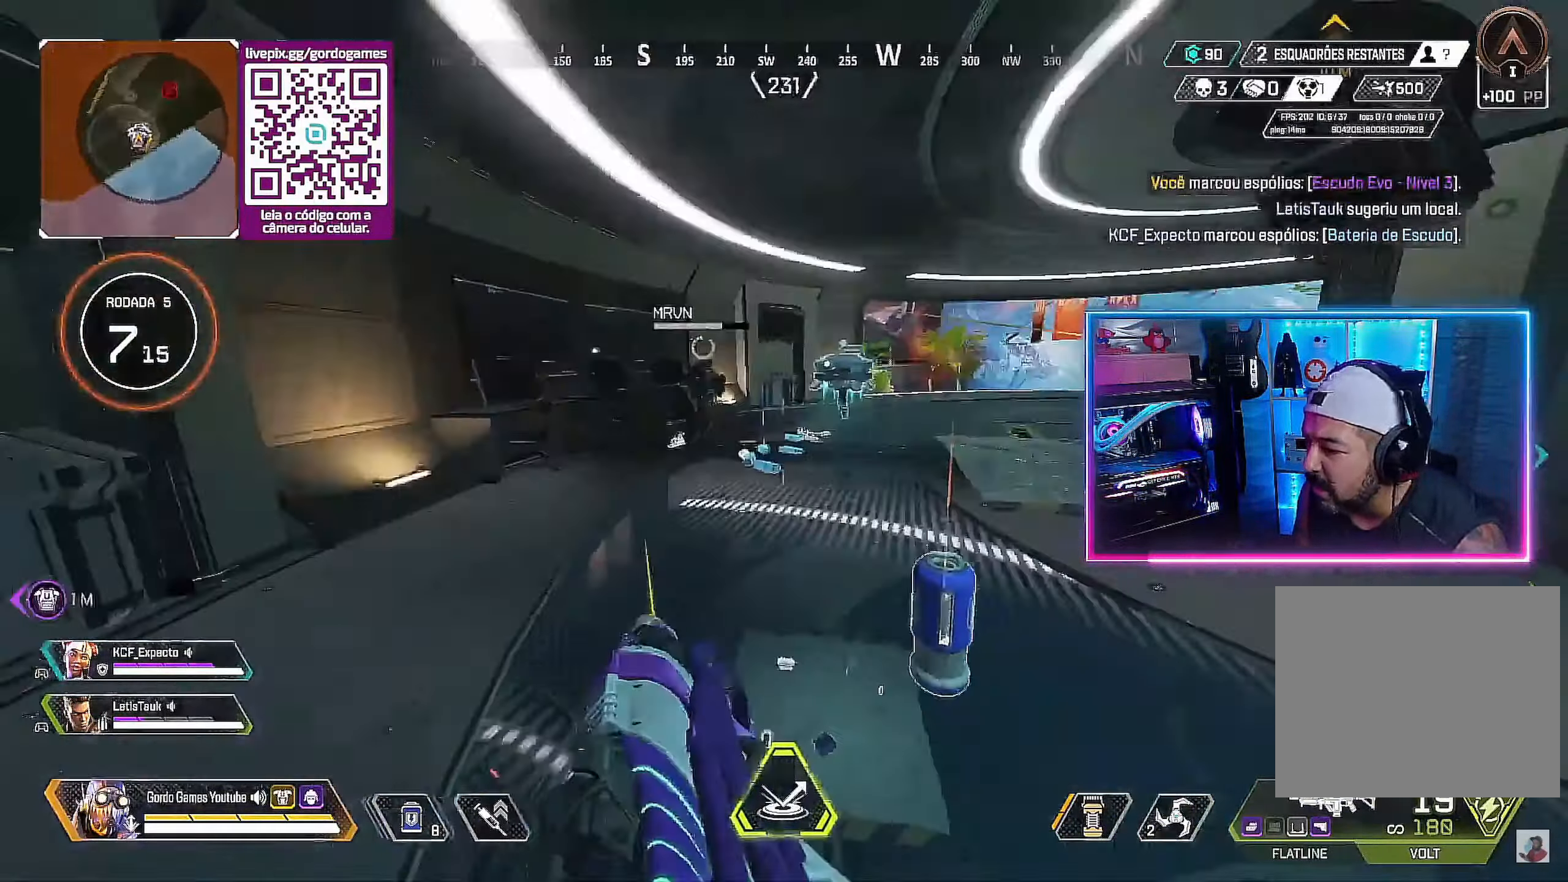
{"buttons": [], "left_stick": "up", "right_stick": "center", "events": [[350, "right_stick", "center"]]}
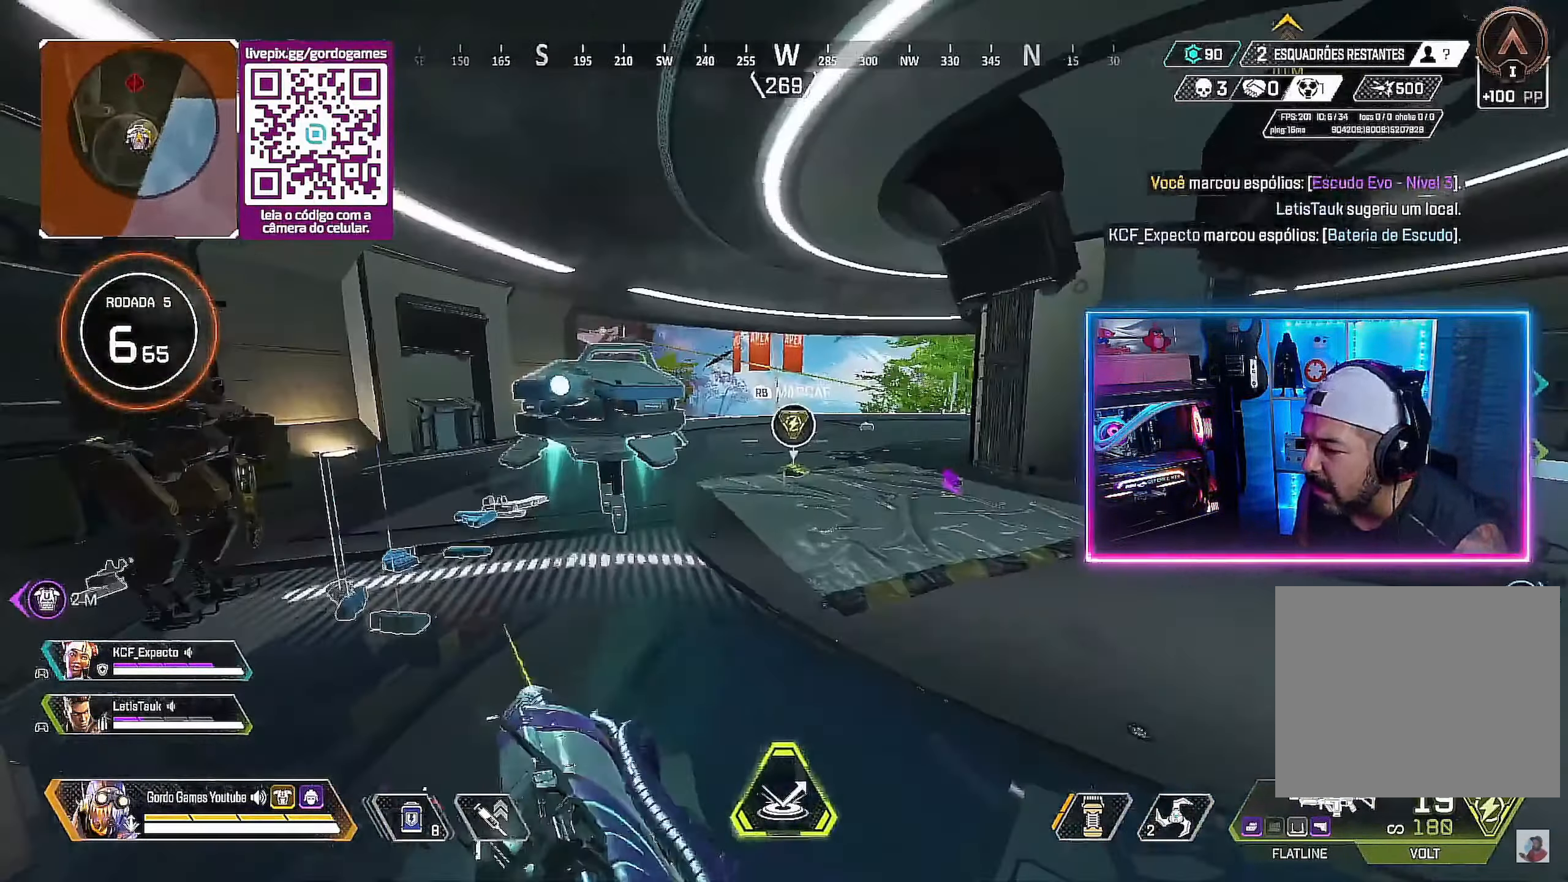
{"buttons": [], "left_stick": "up", "right_stick": "center", "events": []}
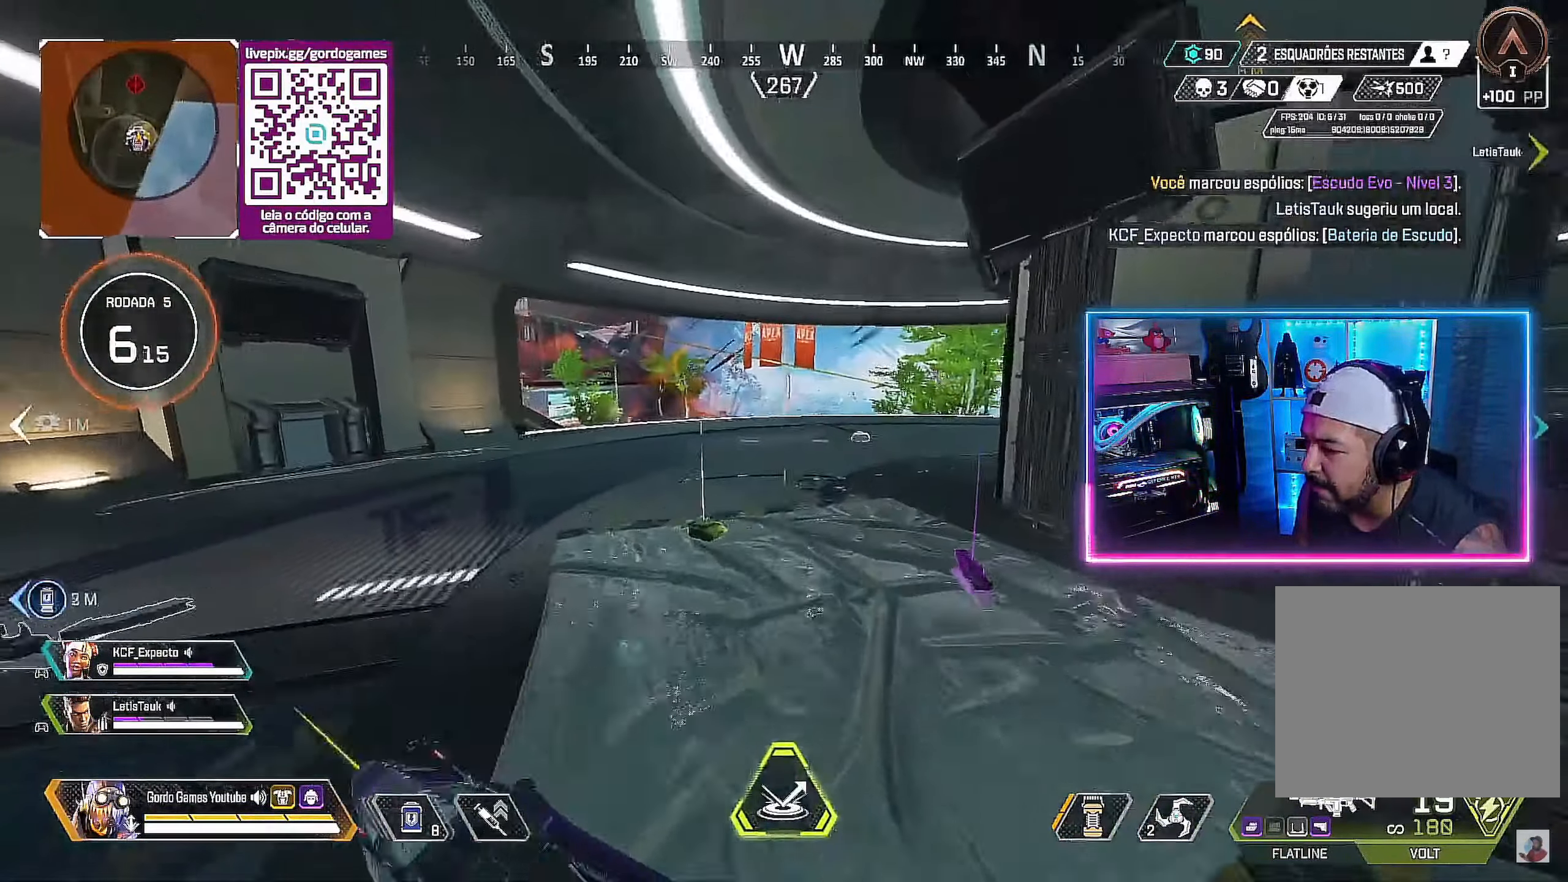
{"buttons": [], "left_stick": "down", "right_stick": "down-left", "events": [[417, "left_stick", "center"], [417, "right_stick", "down-left"], [467, "left_stick", "down"]]}
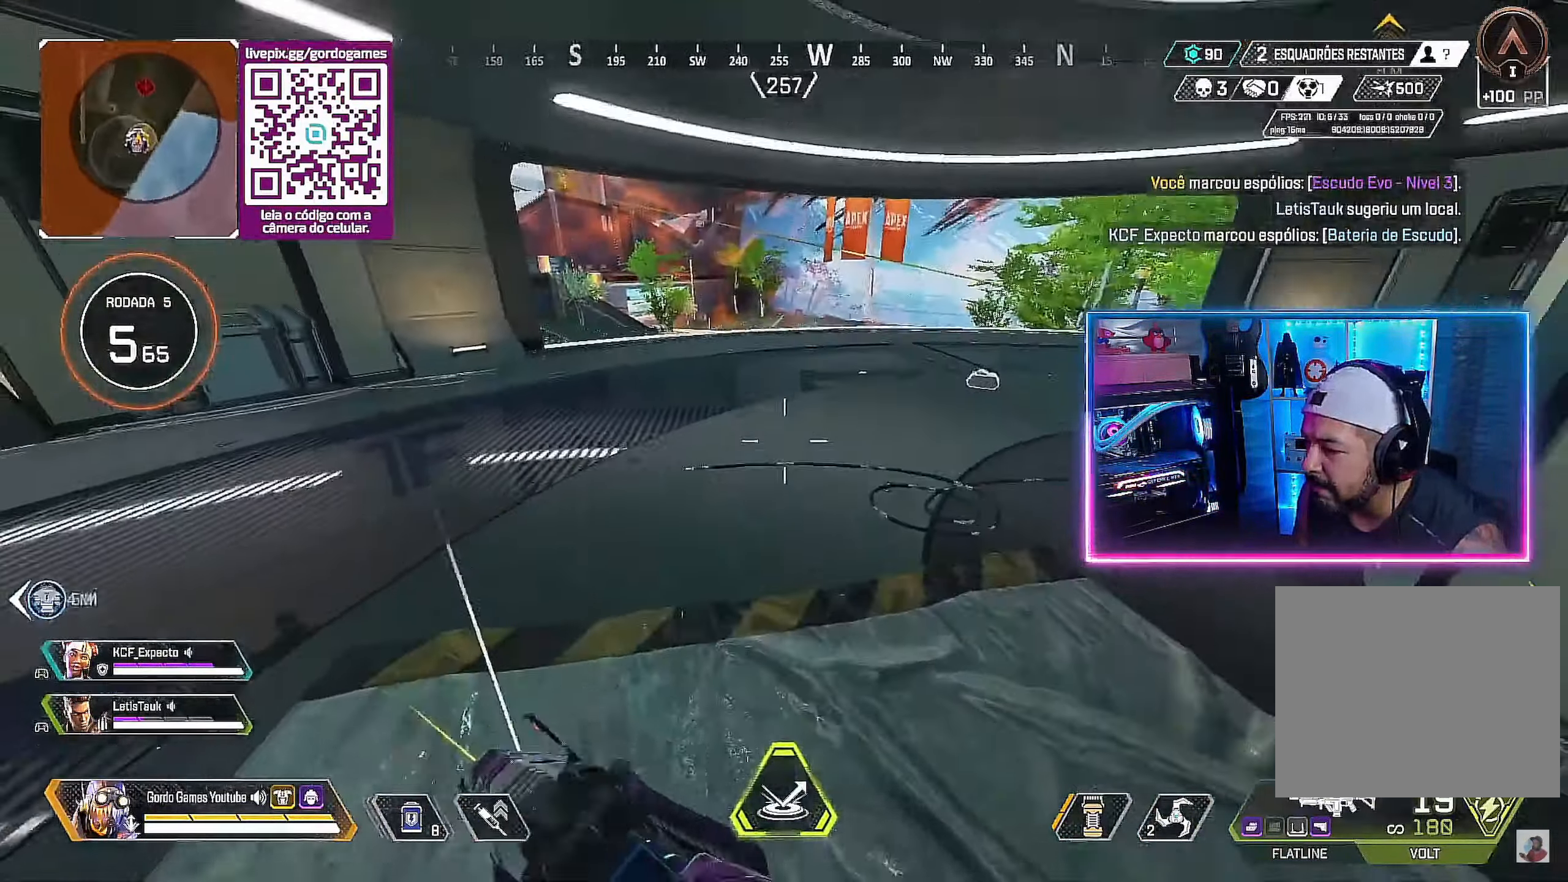
{"buttons": [], "left_stick": "up-left", "right_stick": "up-right", "events": [[100, "R1", "down"], [134, "right_stick", "center"], [150, "R1", "up"], [217, "left_stick", "left"], [234, "R1", "down"], [317, "R1", "up"], [350, "left_stick", "up-left"], [384, "right_stick", "up-right"]]}
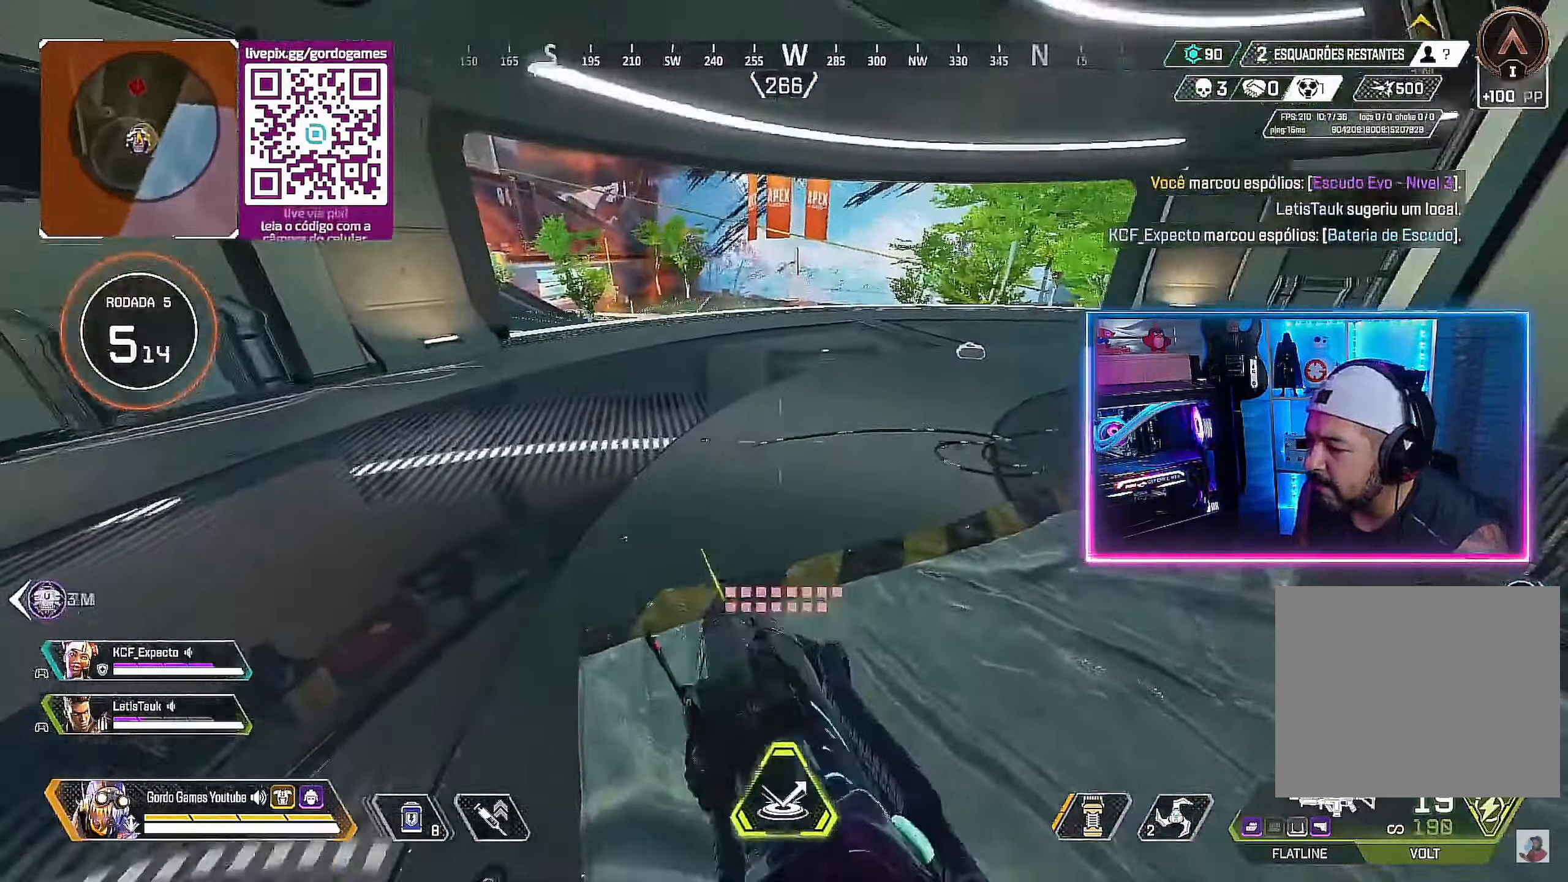
{"buttons": [], "left_stick": "up", "right_stick": "center", "events": [[100, "right_stick", "center"], [216, "left_stick", "up"]]}
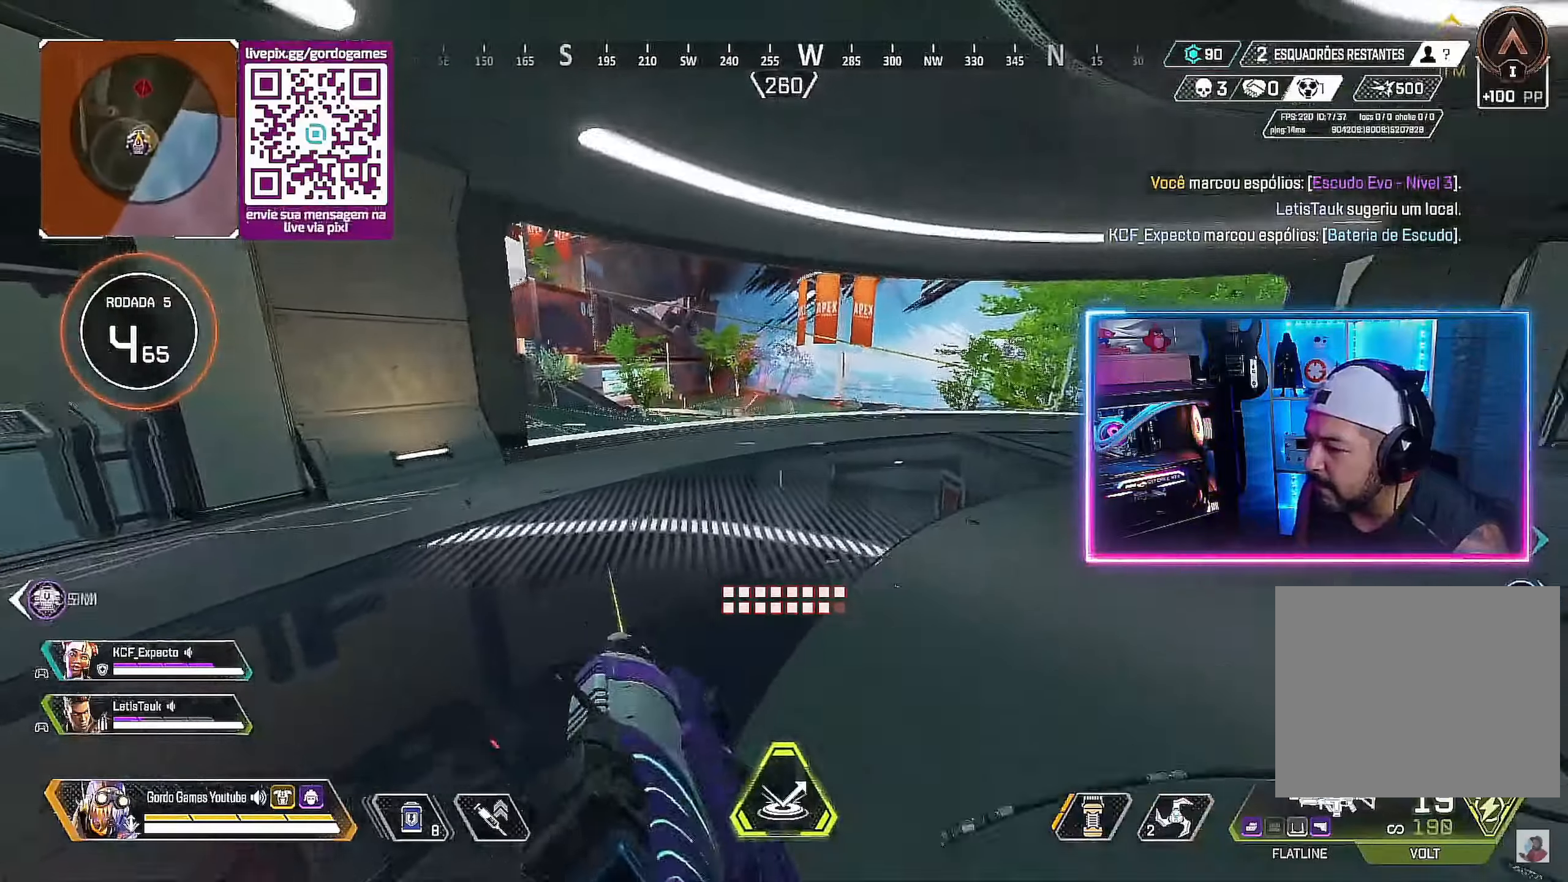
{"buttons": [], "left_stick": "up", "right_stick": "center", "events": []}
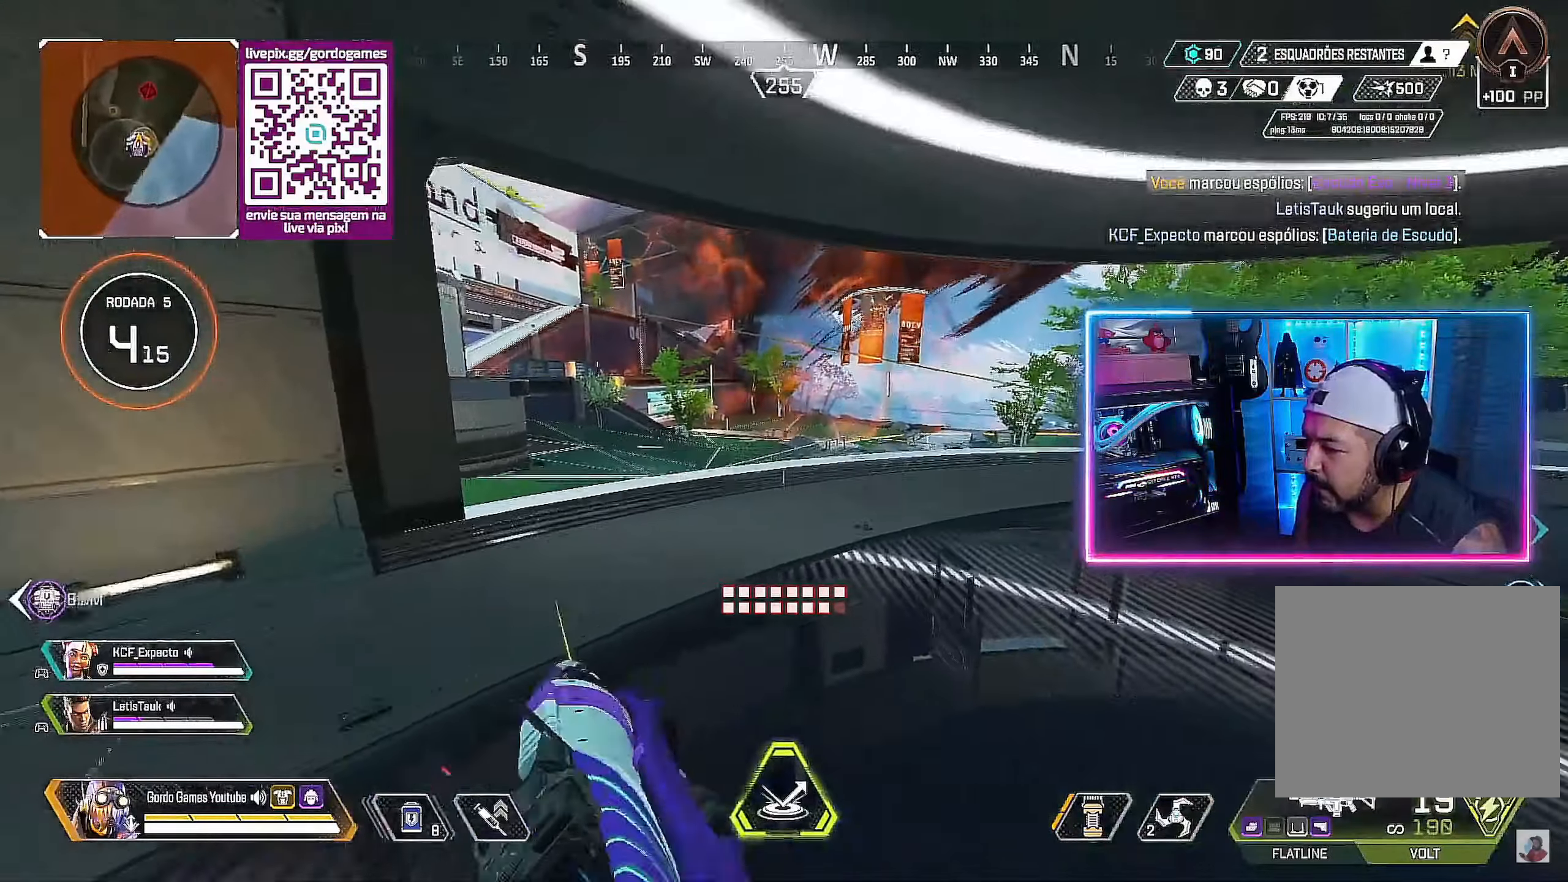
{"buttons": [], "left_stick": "up-right", "right_stick": "center", "events": [[200, "left_stick", "up-right"], [216, "right_stick", "left"], [383, "right_stick", "center"]]}
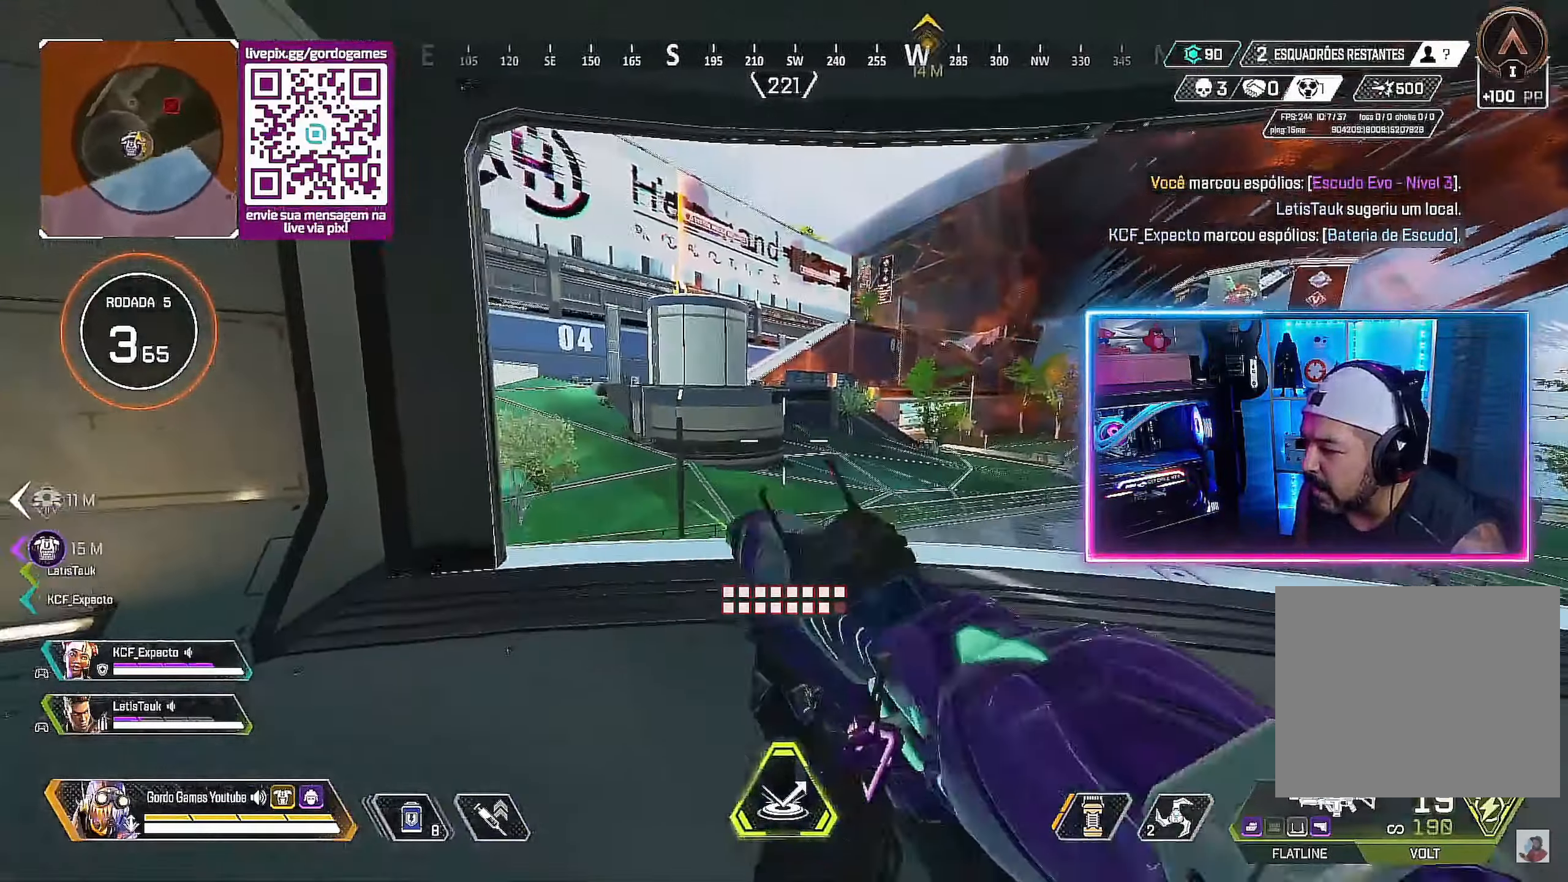
{"buttons": [], "left_stick": "up-right", "right_stick": "center", "events": []}
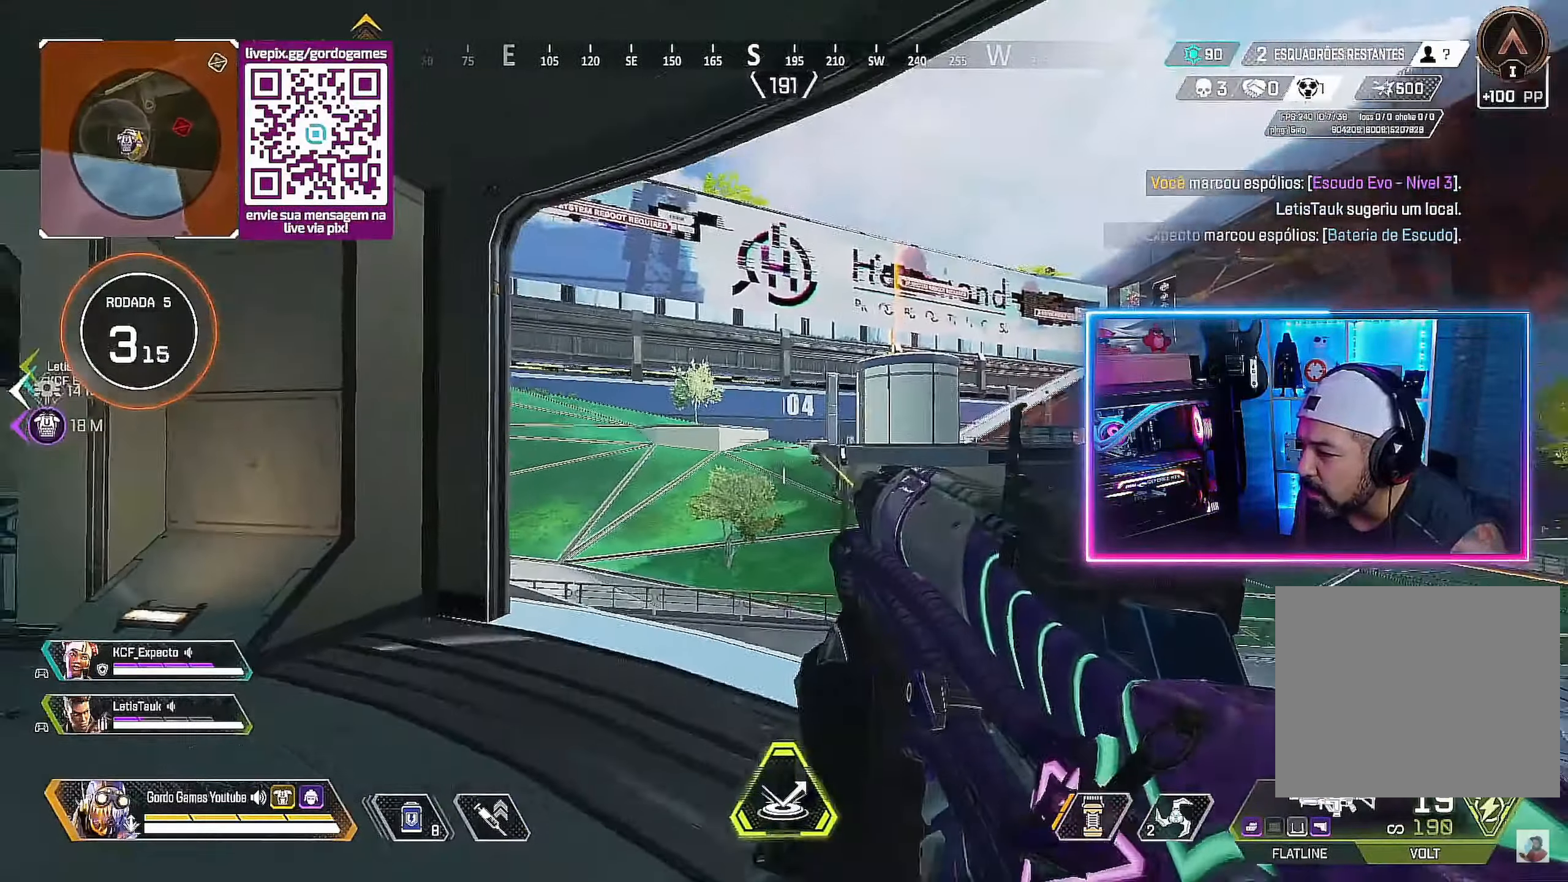
{"buttons": [], "left_stick": "left", "right_stick": "center", "events": [[116, "left_stick", "right"], [250, "left_stick", "center"], [366, "left_stick", "left"]]}
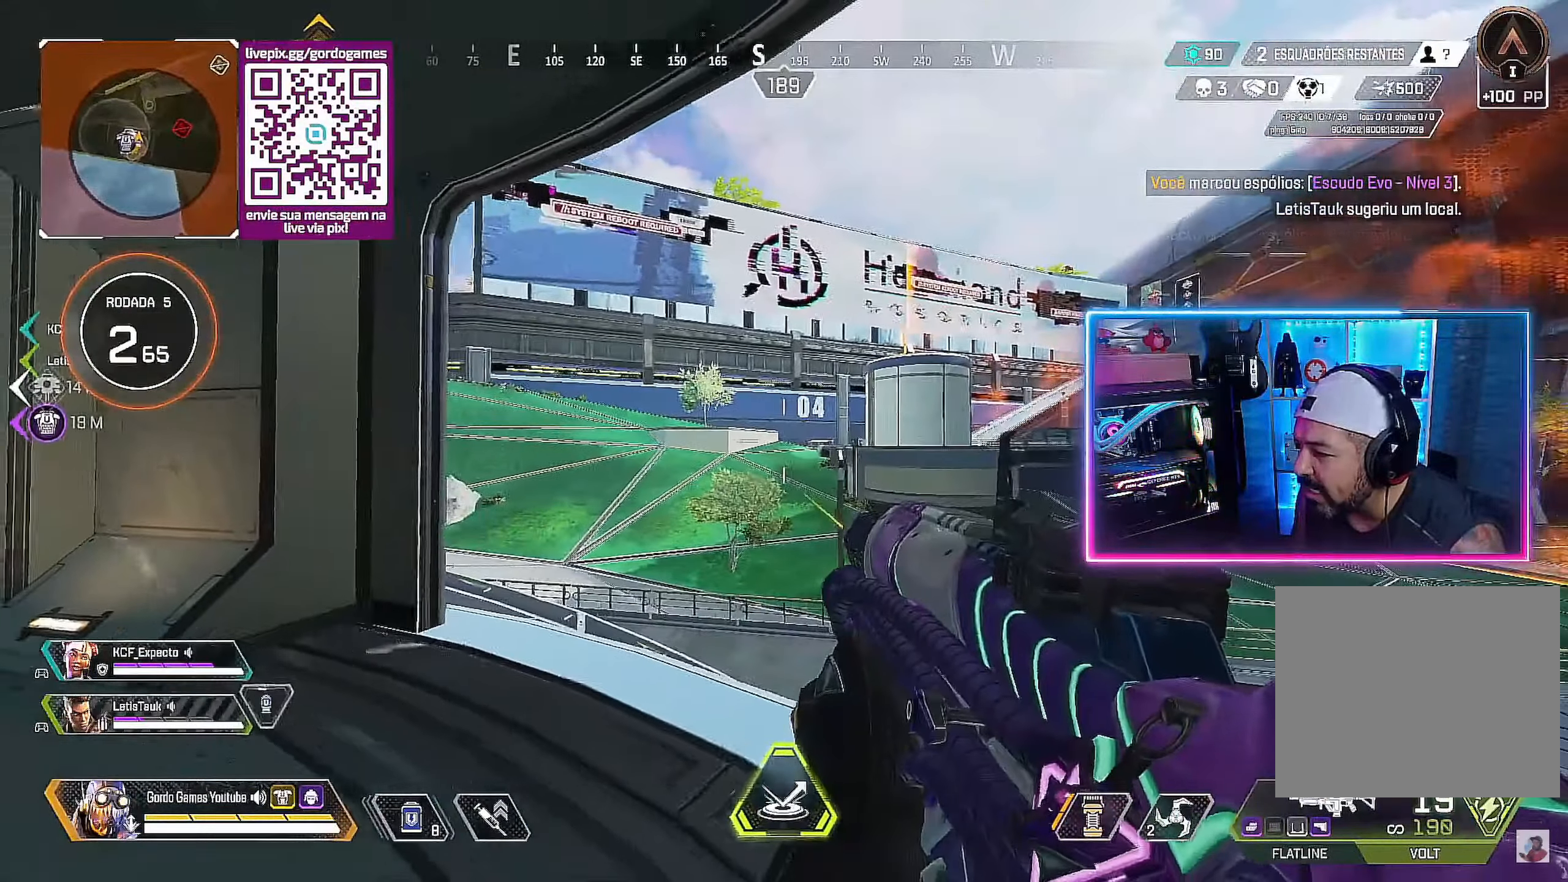
{"buttons": [], "left_stick": "up-left", "right_stick": "center", "events": [[83, "left_stick", "up-left"]]}
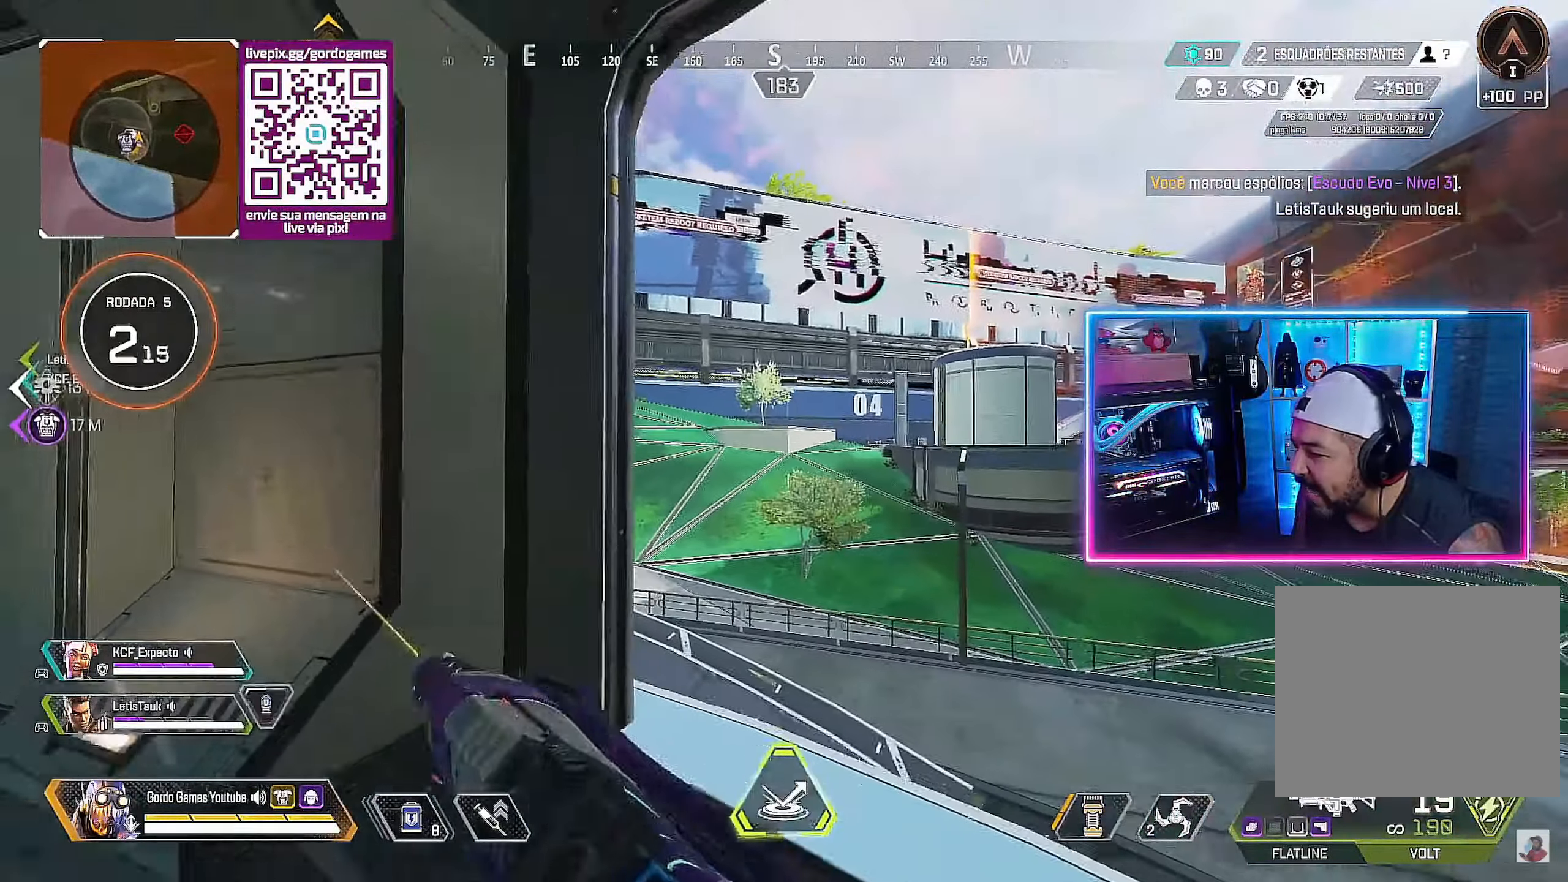
{"buttons": [], "left_stick": "down-right", "right_stick": "center", "events": [[133, "left_stick", "right"], [416, "left_stick", "down-right"]]}
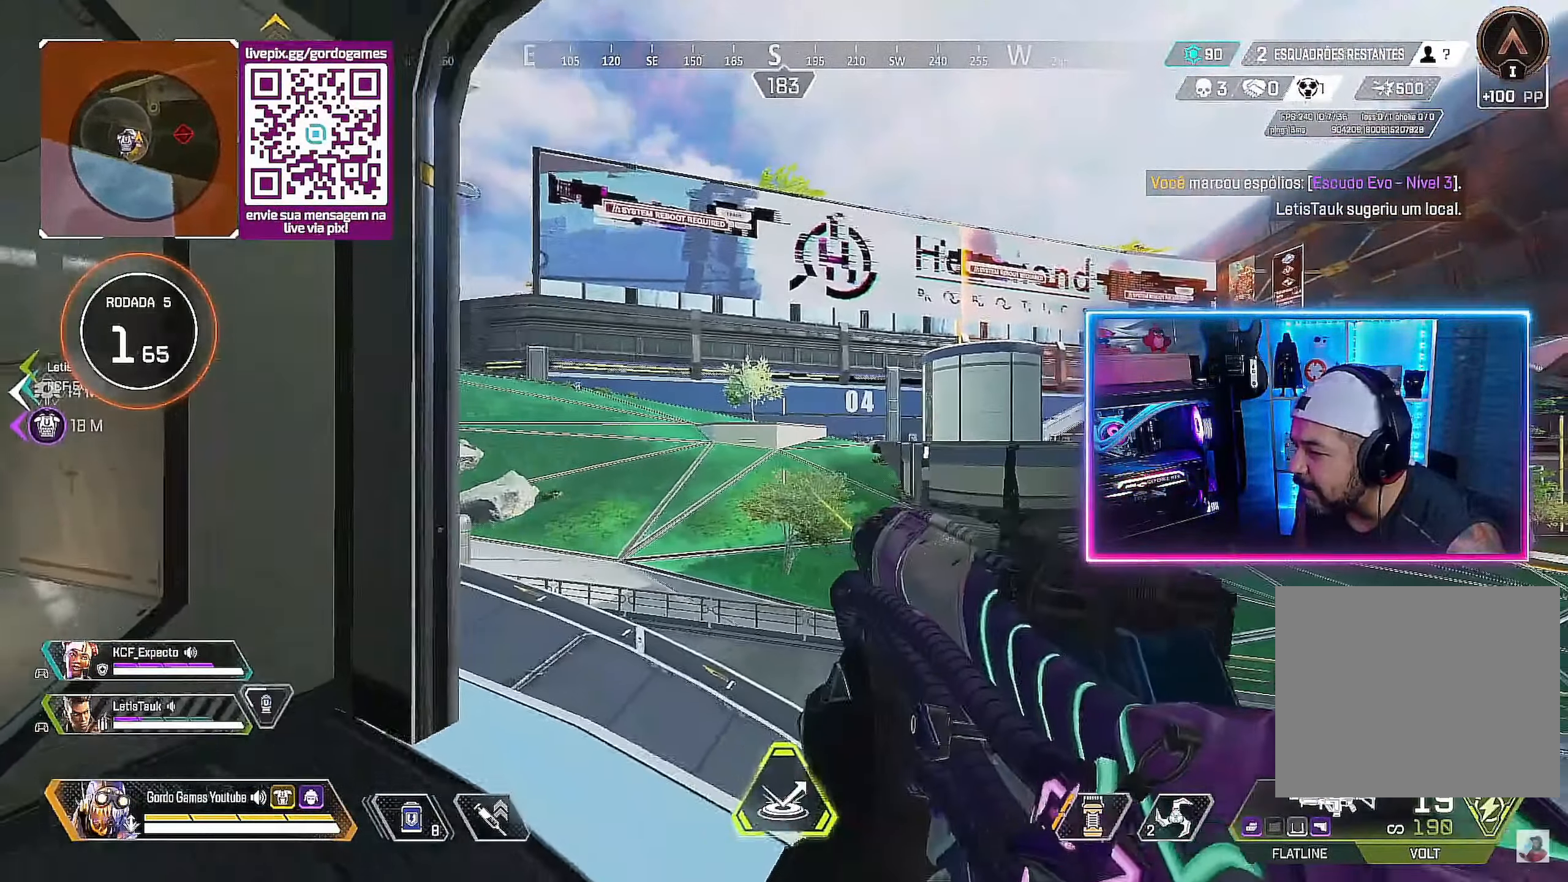
{"buttons": [], "left_stick": "down-right", "right_stick": "center", "events": [[200, "right_stick", "left"], [366, "right_stick", "center"]]}
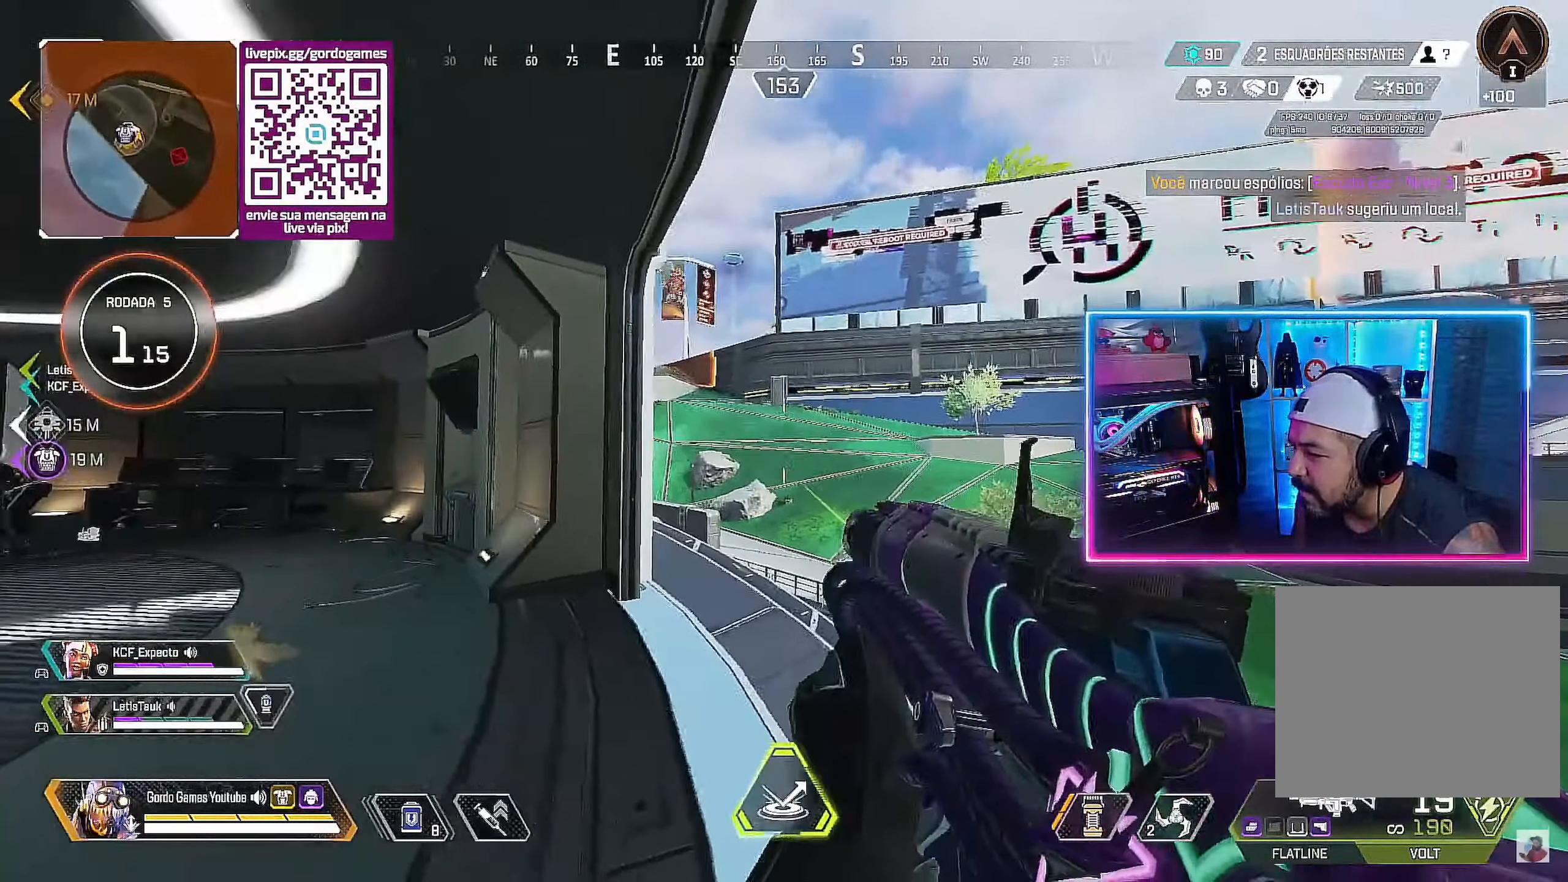
{"buttons": [], "left_stick": "up", "right_stick": "center", "events": [[33, "left_stick", "center"], [100, "left_stick", "up-left"], [450, "left_stick", "up"]]}
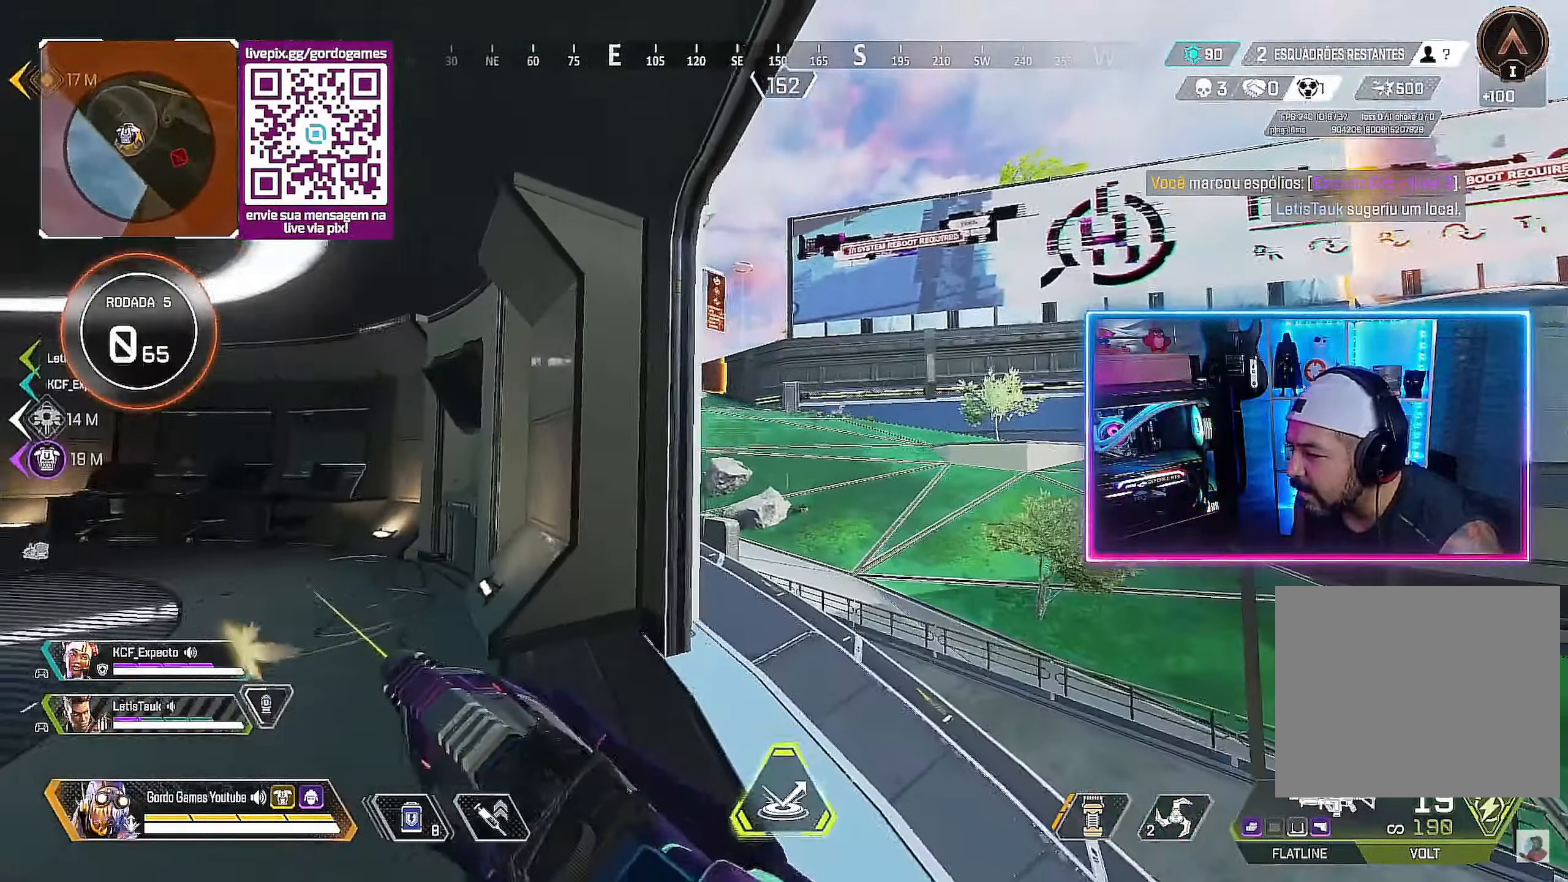
{"buttons": ["L2"], "left_stick": "right", "right_stick": "center", "events": [[133, "L2", "down"], [200, "left_stick", "left"], [350, "left_stick", "center"], [400, "left_stick", "right"]]}
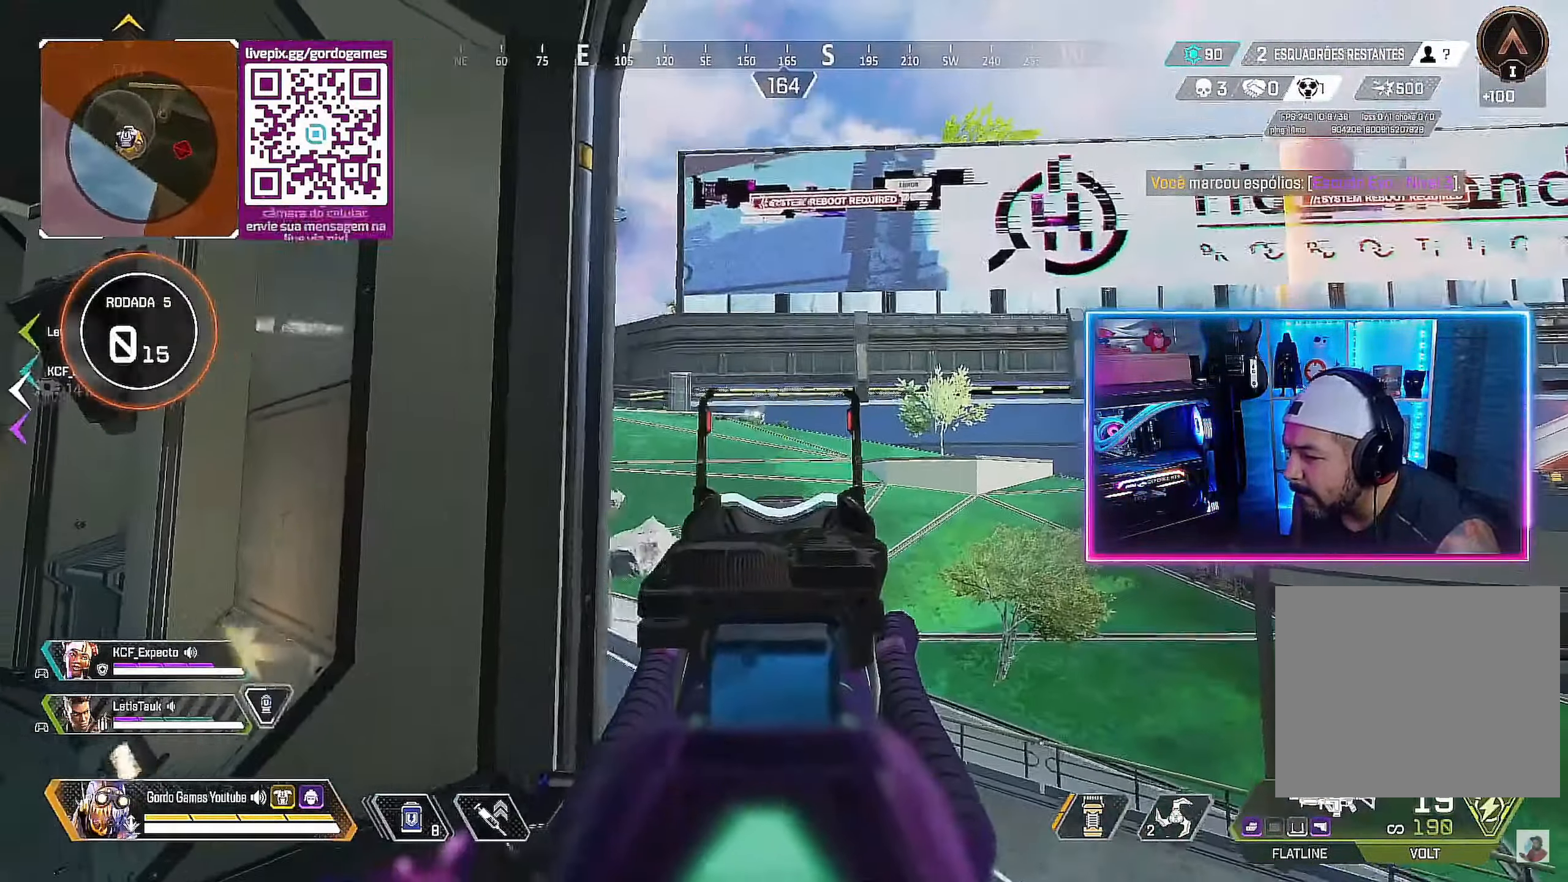
{"buttons": ["L2", "R2"], "left_stick": "center", "right_stick": "center", "events": [[300, "left_stick", "up-right"], [417, "R2", "down"], [483, "left_stick", "center"]]}
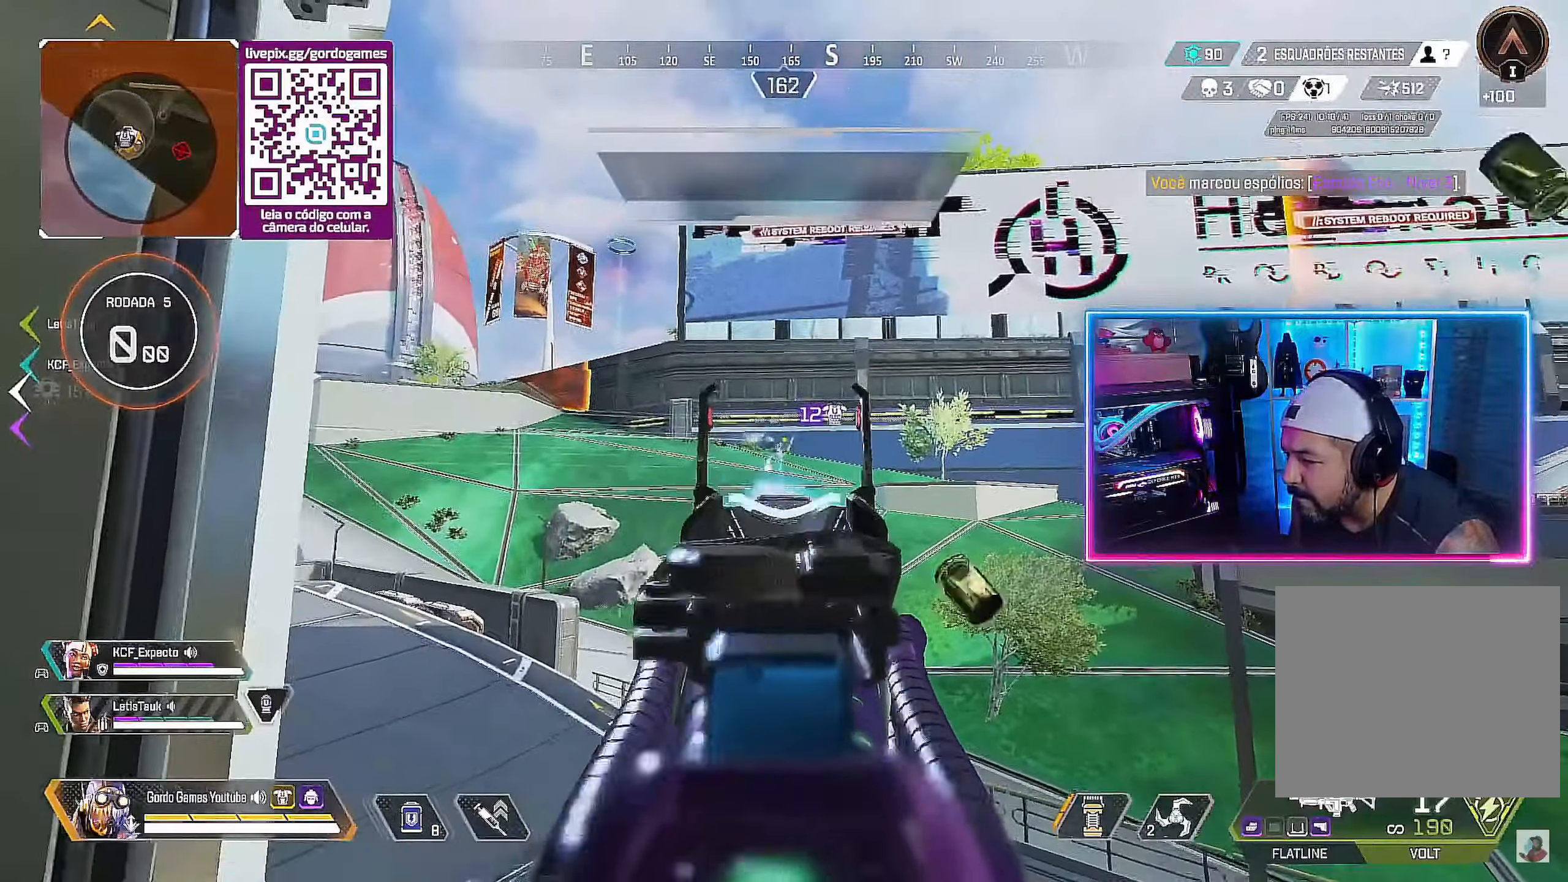
{"buttons": ["L2", "R2"], "left_stick": "up-left", "right_stick": "center", "events": [[483, "left_stick", "up-left"]]}
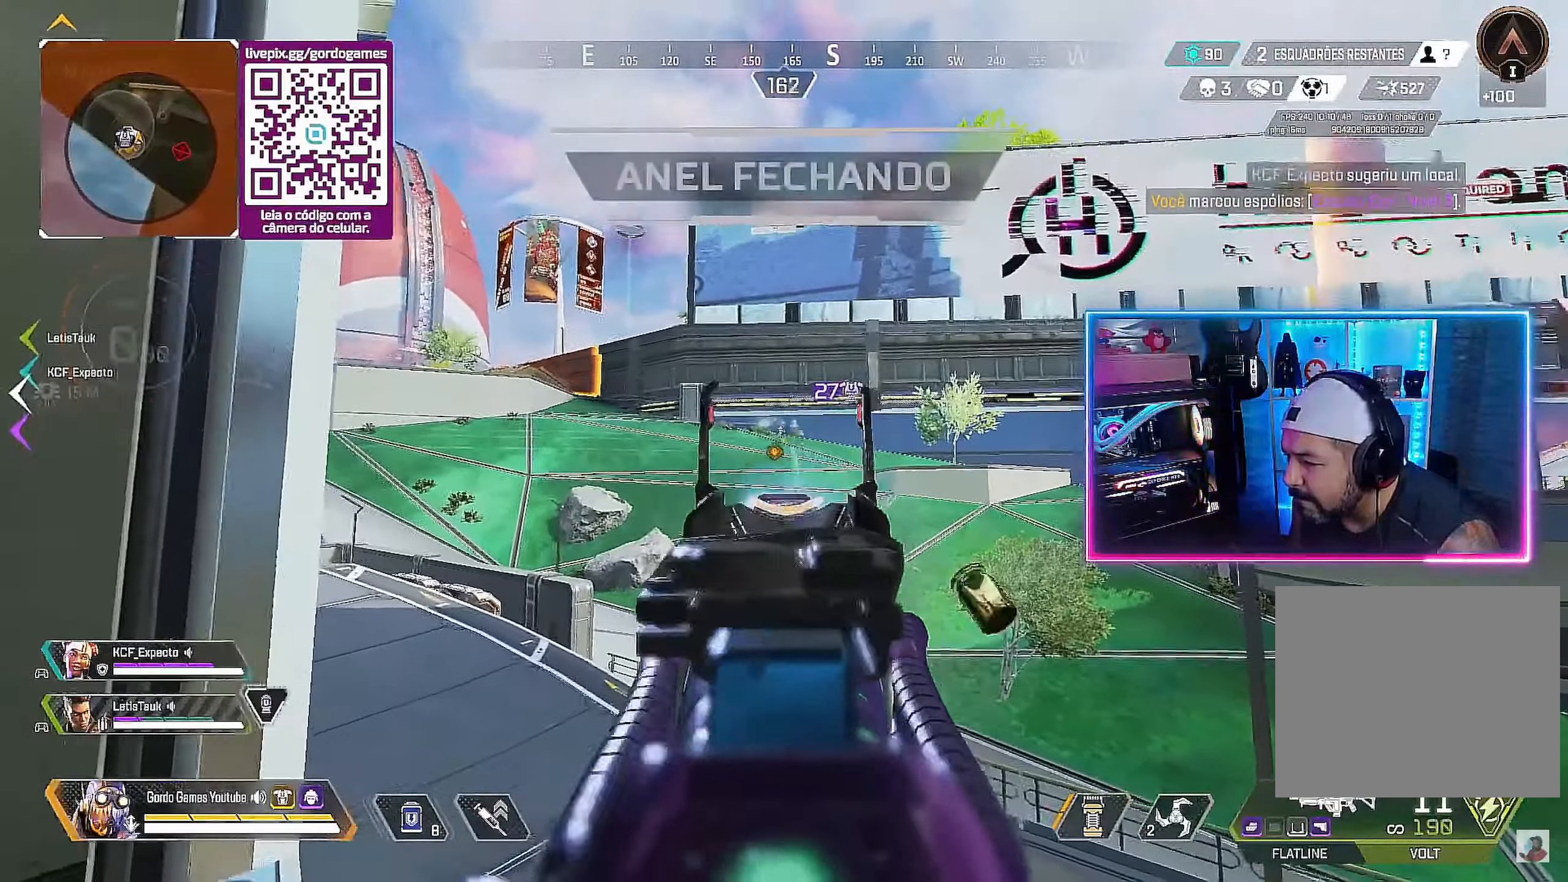
{"buttons": ["L2", "R2"], "left_stick": "center", "right_stick": "center", "events": [[283, "left_stick", "center"]]}
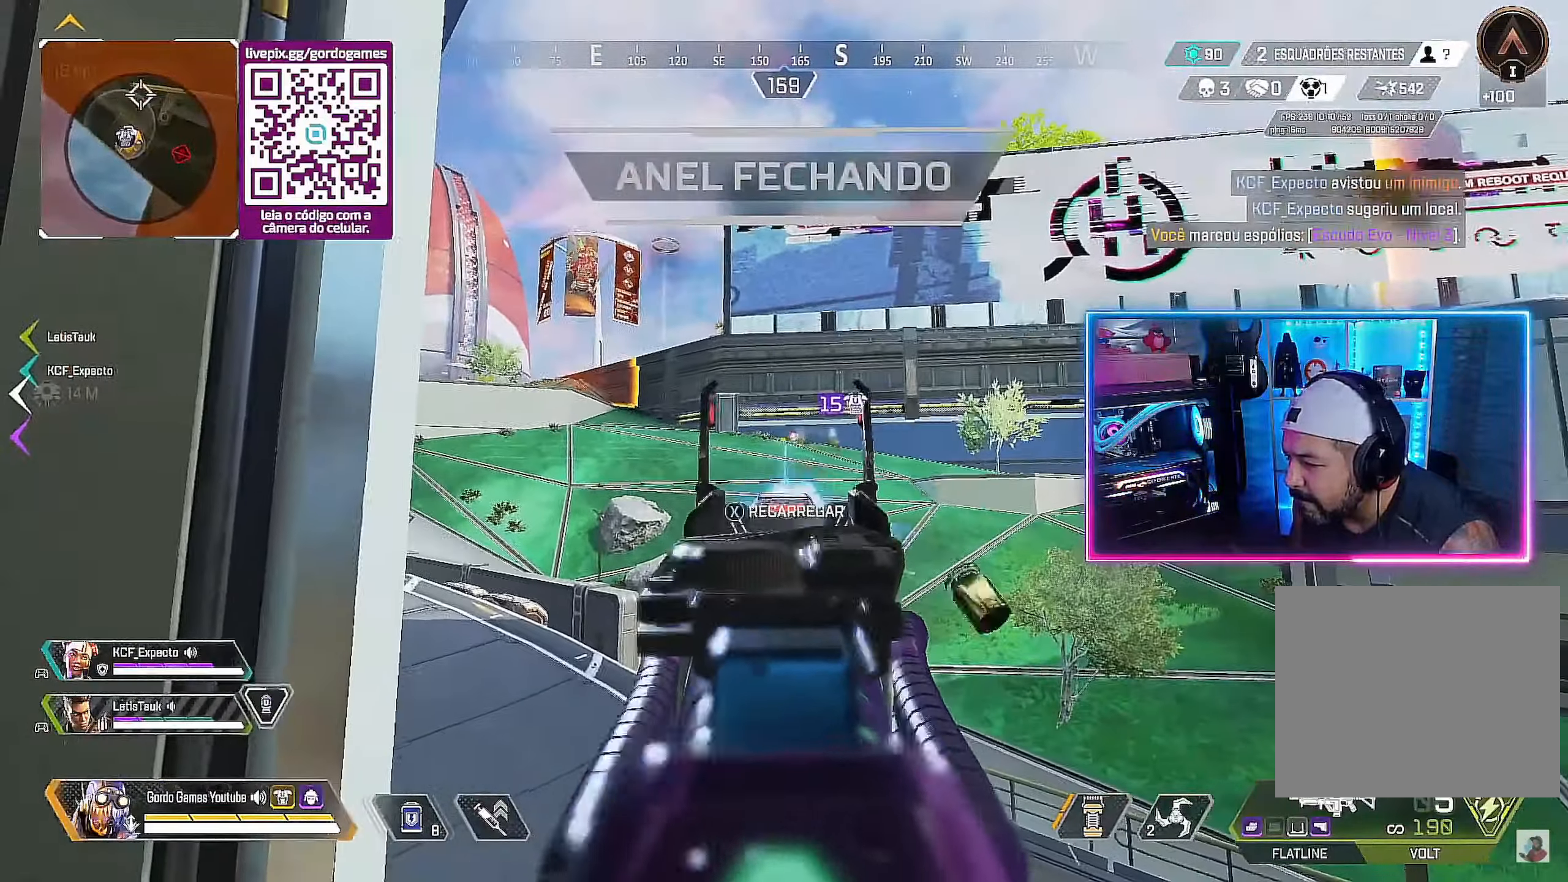
{"buttons": ["L2", "R2"], "left_stick": "left", "right_stick": "center", "events": [[133, "left_stick", "left"]]}
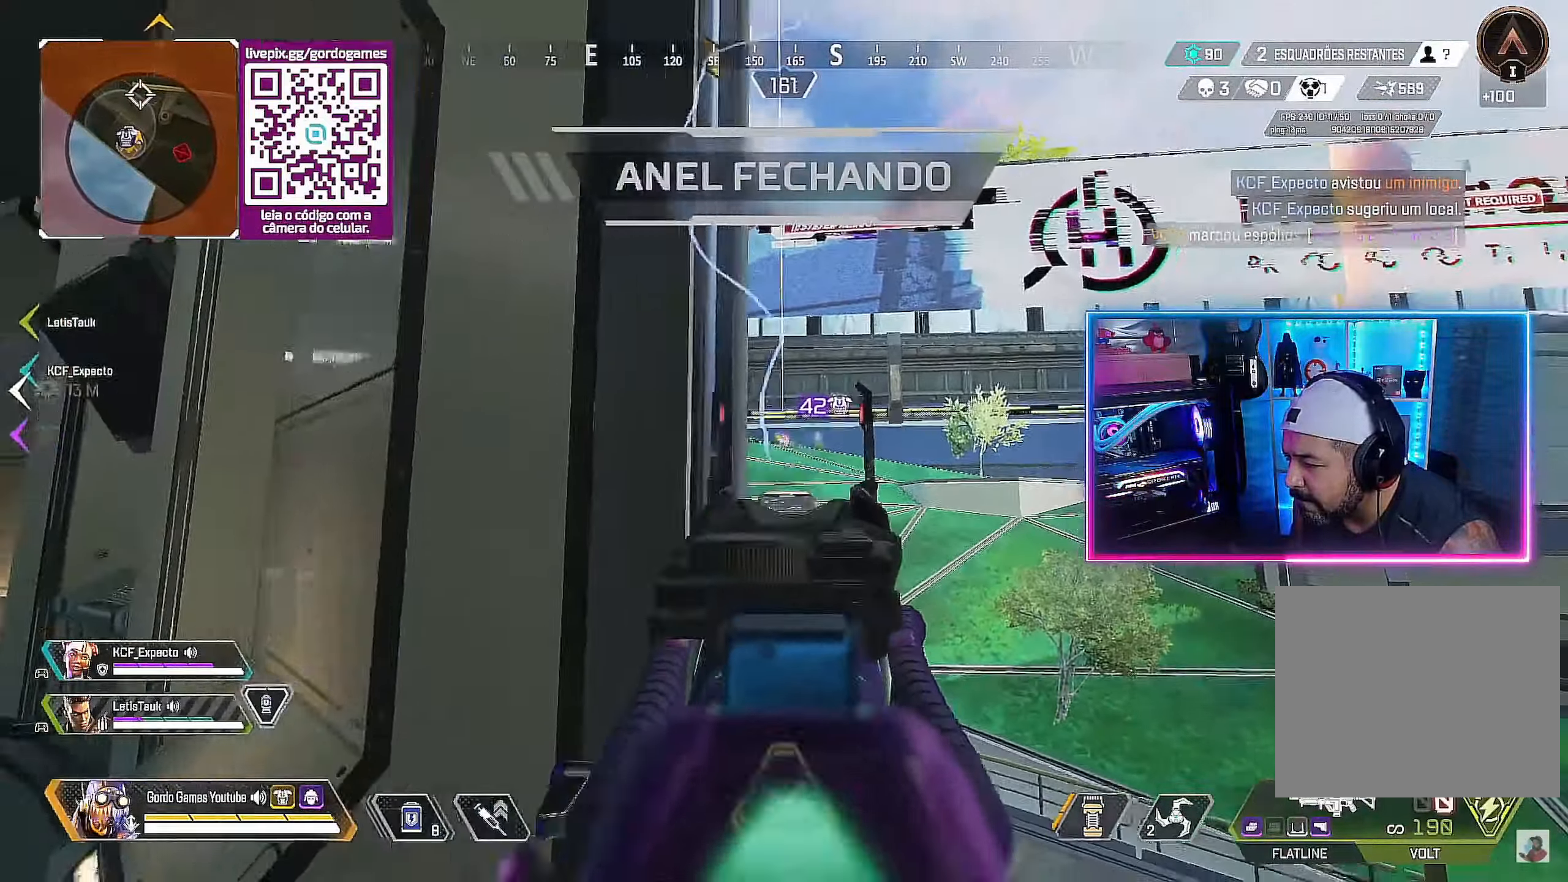
{"buttons": [], "left_stick": "down-left", "right_stick": "center", "events": [[67, "left_stick", "down"], [233, "L2", "up"], [233, "R2", "up"], [367, "L1", "down"], [400, "left_stick", "down-left"], [450, "L1", "up"]]}
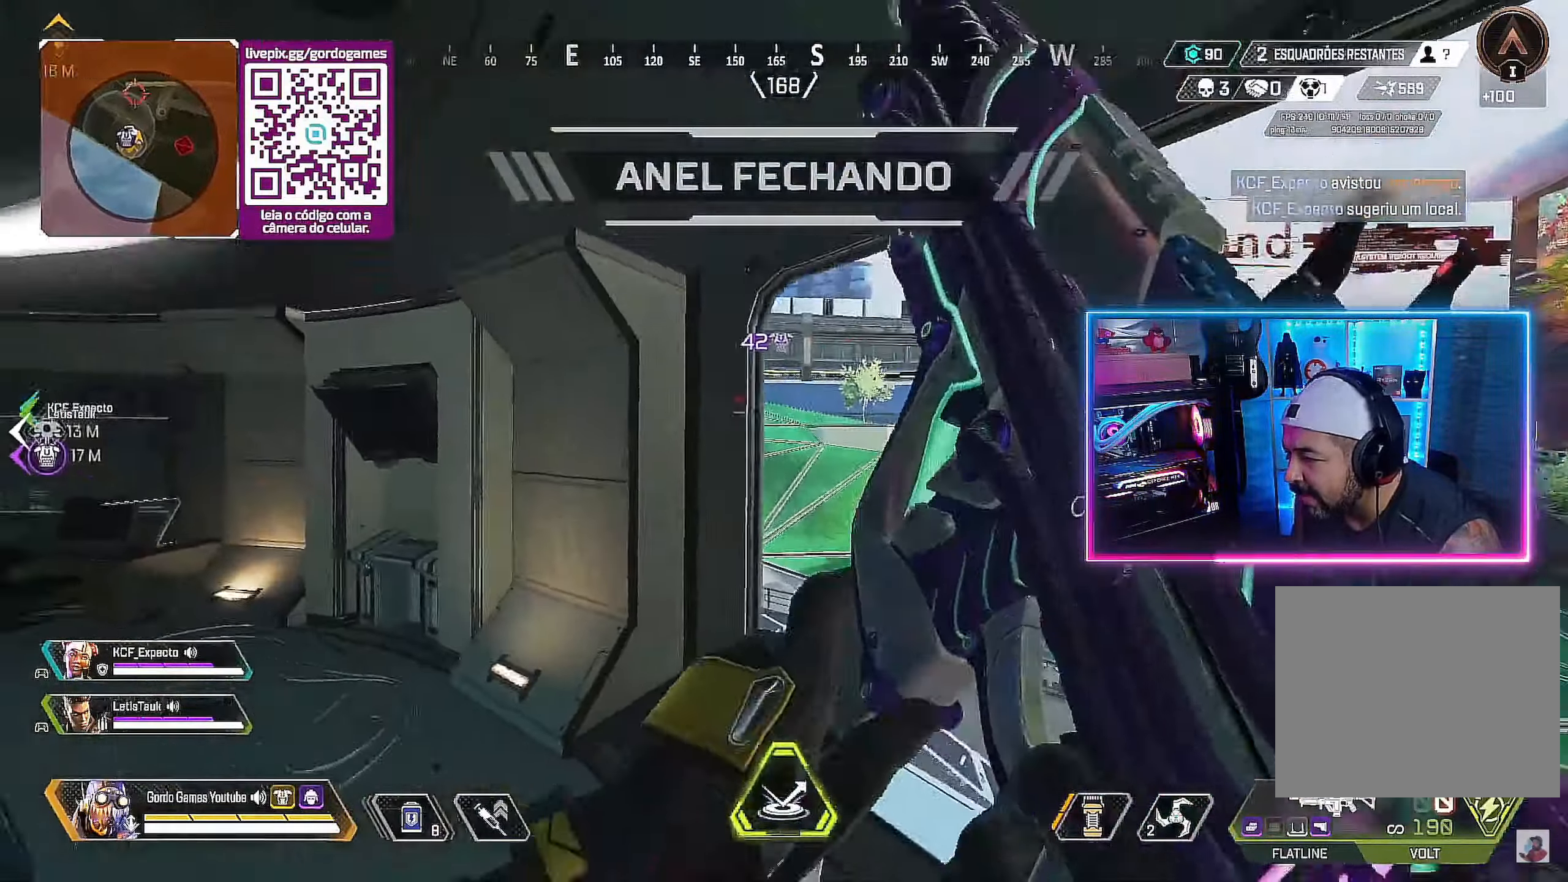
{"buttons": ["CIRCLE"], "left_stick": "up-right", "right_stick": "center", "events": [[17, "CIRCLE", "down"], [483, "left_stick", "up-right"]]}